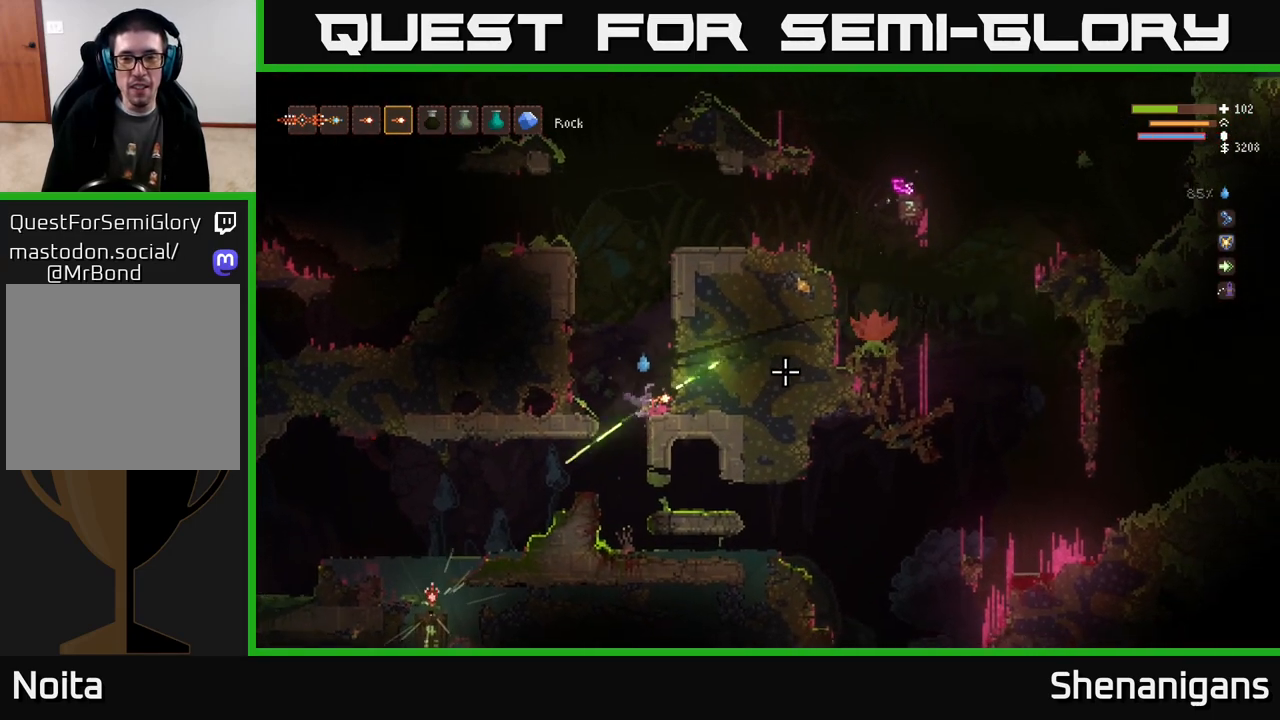
Gameplay with a controller (Xbox layout); each line is a JSON object with the inputs held at the frame after it. "events" lists button and stick changes between this image and that frame as [ms after this image, input, new state], when the widget could be followed in between.
{"buttons": [], "left_stick": "center", "right_stick": "right", "events": [[150, "L2", "down"], [217, "left_stick", "left"], [333, "left_stick", "right"], [450, "L2", "up"], [500, "left_stick", "center"]]}
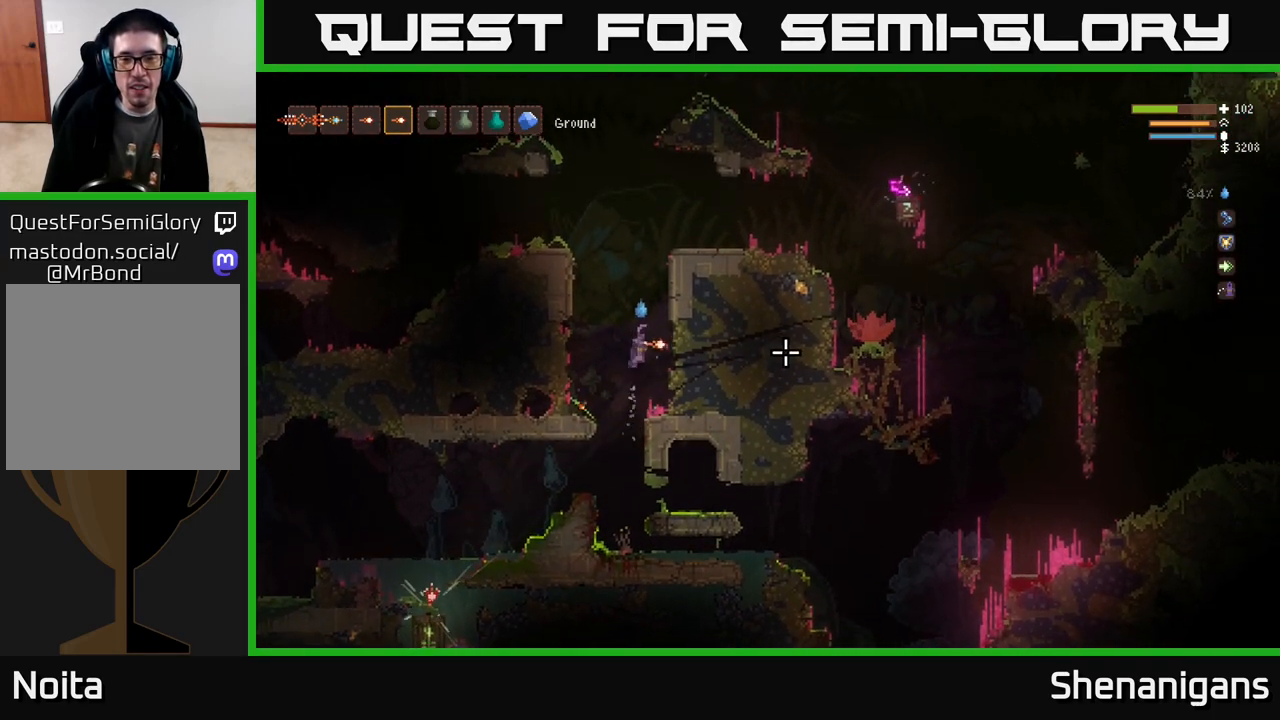
{"buttons": [], "left_stick": "center", "right_stick": "right", "events": [[17, "R2", "down"], [283, "R2", "up"], [317, "left_stick", "right"], [433, "left_stick", "center"]]}
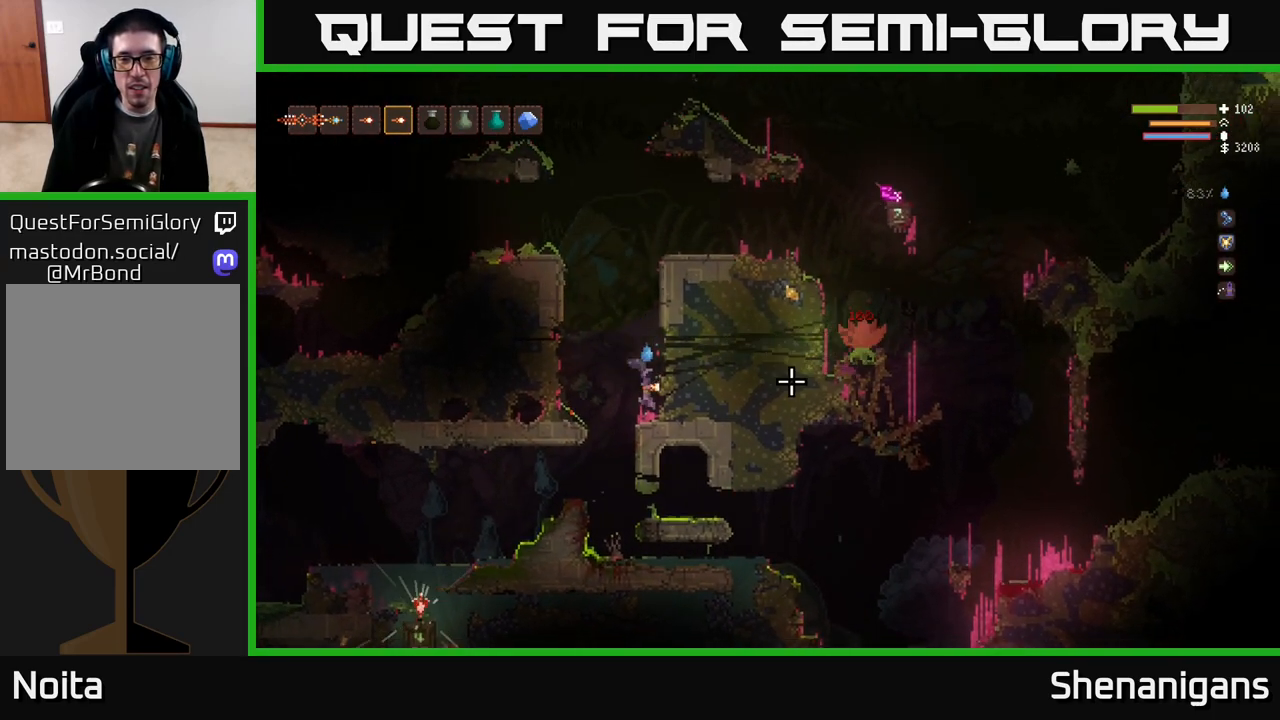
{"buttons": ["R2"], "left_stick": "center", "right_stick": "right", "events": [[267, "L2", "down"], [383, "L2", "up"], [400, "R2", "down"]]}
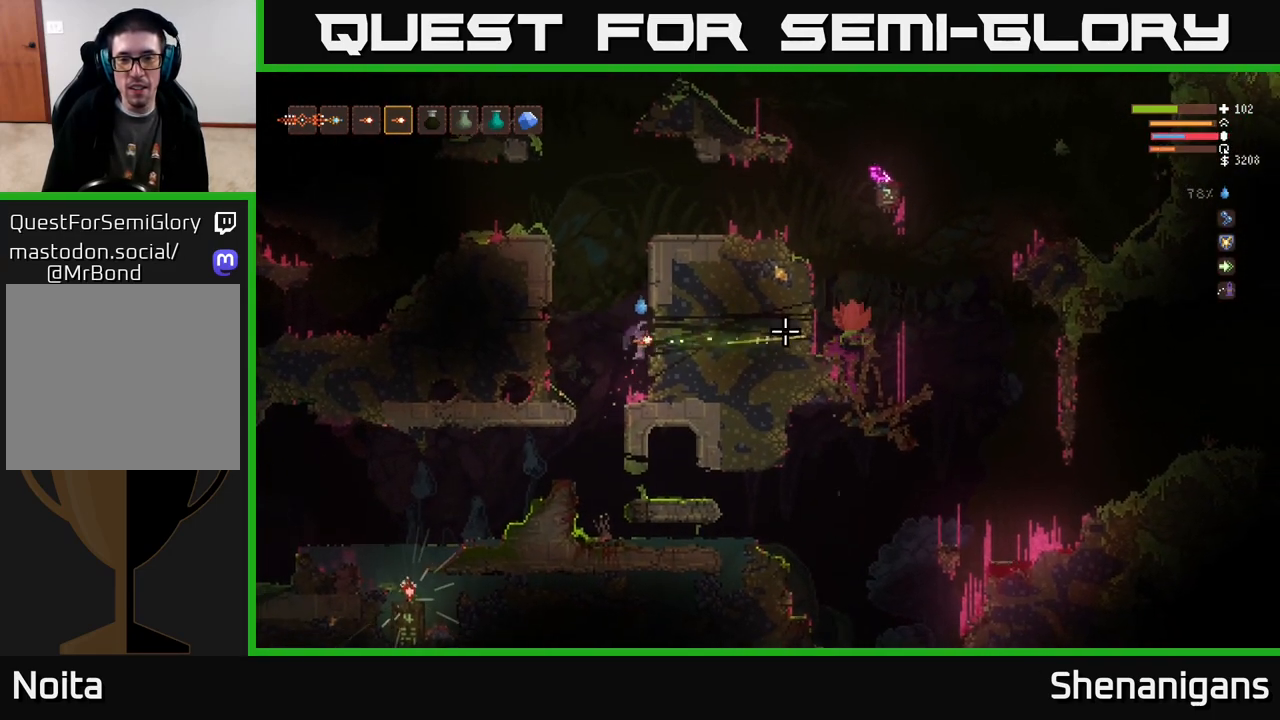
{"buttons": ["L2"], "left_stick": "right", "right_stick": "right", "events": [[17, "left_stick", "left"], [50, "R2", "up"], [167, "left_stick", "center"], [350, "left_stick", "left"], [383, "L2", "down"], [467, "left_stick", "right"]]}
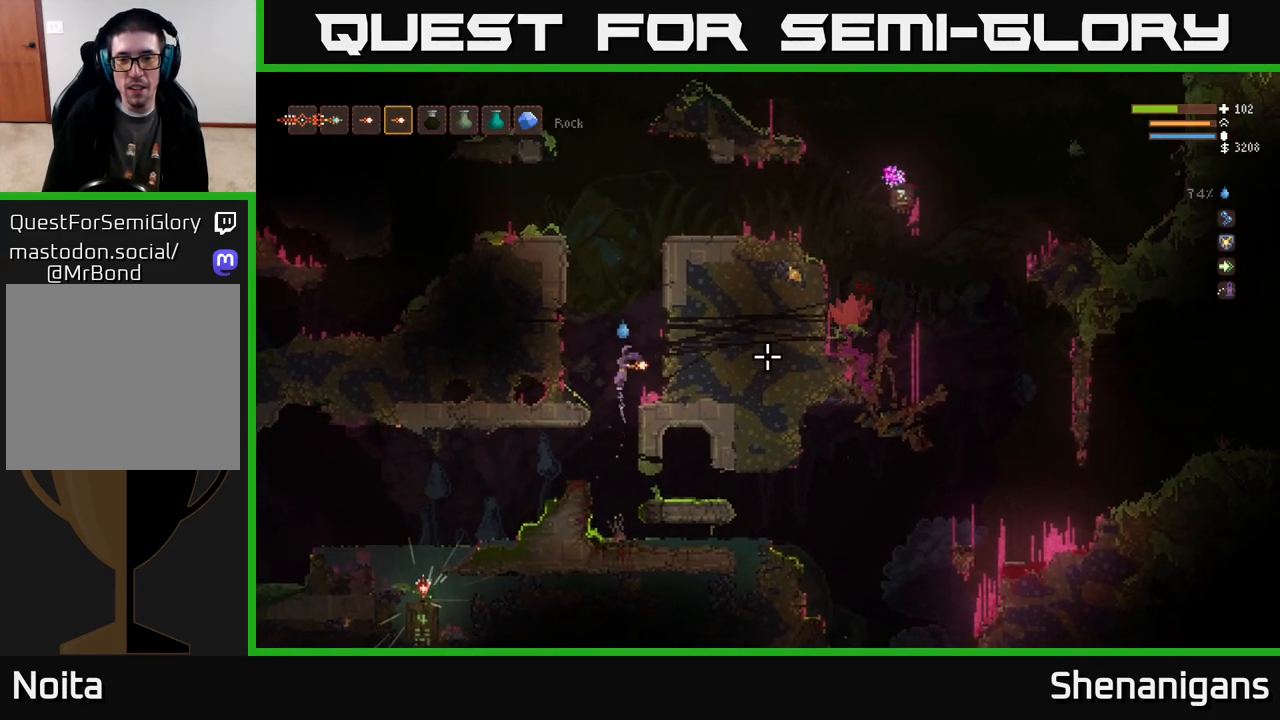
{"buttons": [], "left_stick": "center", "right_stick": "right", "events": [[50, "R2", "down"], [83, "L2", "up"], [133, "R2", "up"], [133, "left_stick", "center"]]}
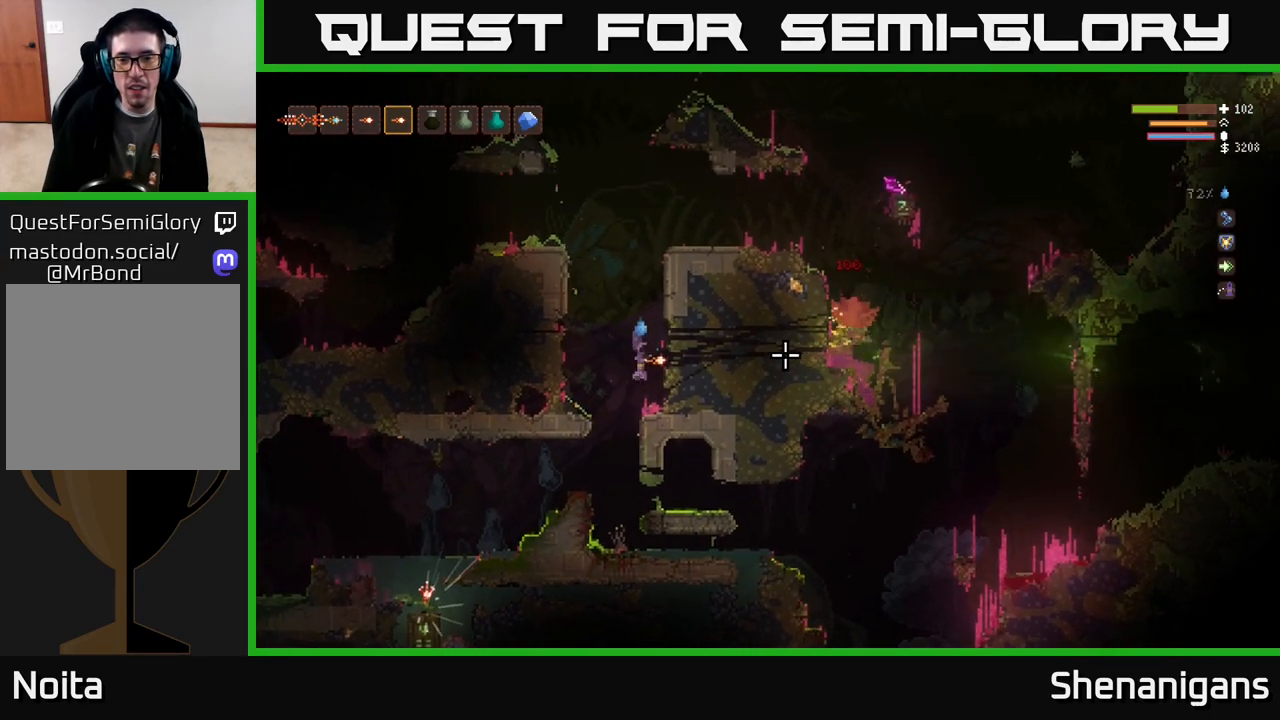
{"buttons": ["L2"], "left_stick": "center", "right_stick": "right", "events": [[17, "L2", "down"], [33, "R2", "down"], [100, "R2", "up"], [133, "left_stick", "left"], [283, "left_stick", "center"], [350, "left_stick", "right"], [500, "left_stick", "center"]]}
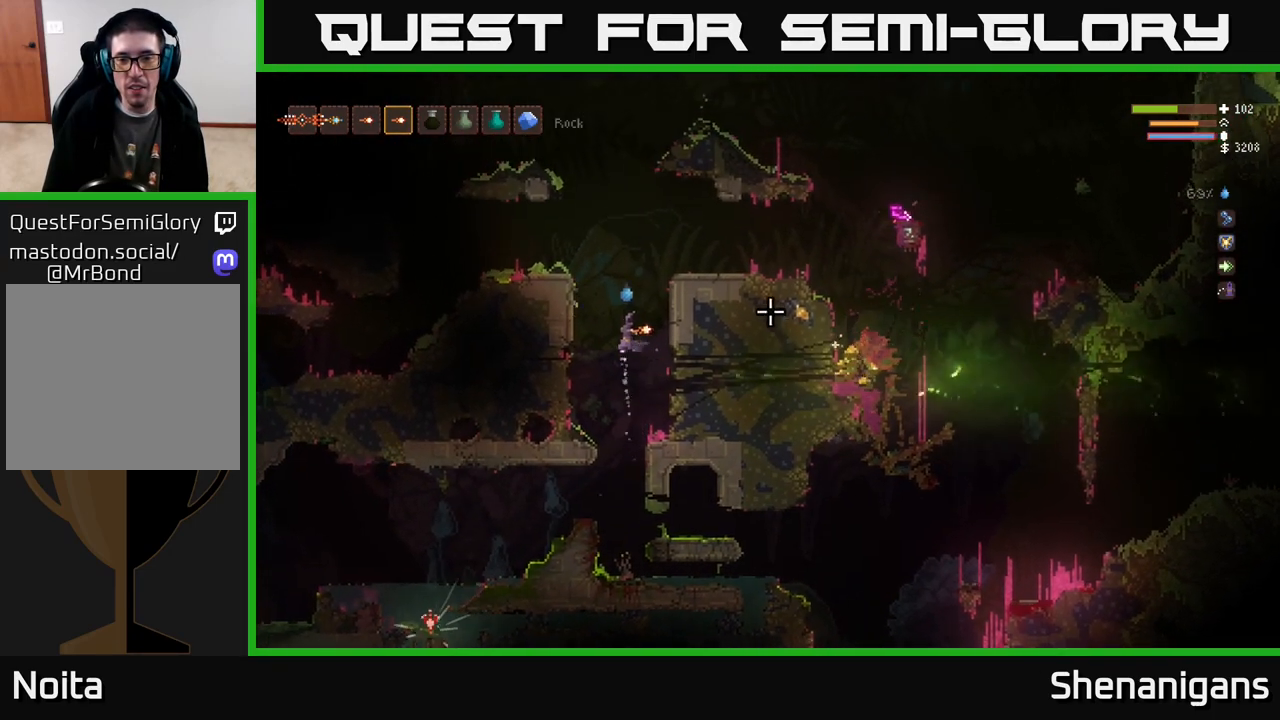
{"buttons": [], "left_stick": "right", "right_stick": "right", "events": [[133, "left_stick", "right"], [467, "L2", "up"]]}
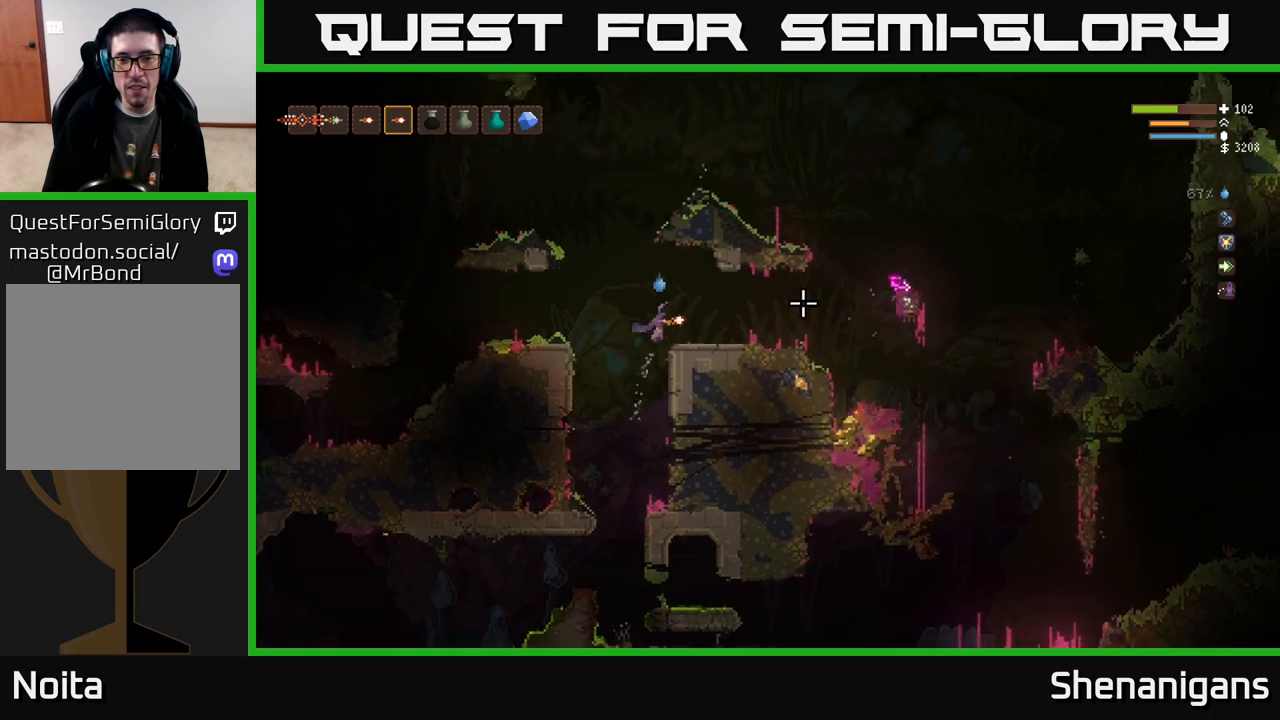
{"buttons": ["L2"], "left_stick": "right", "right_stick": "right", "events": [[433, "L2", "down"]]}
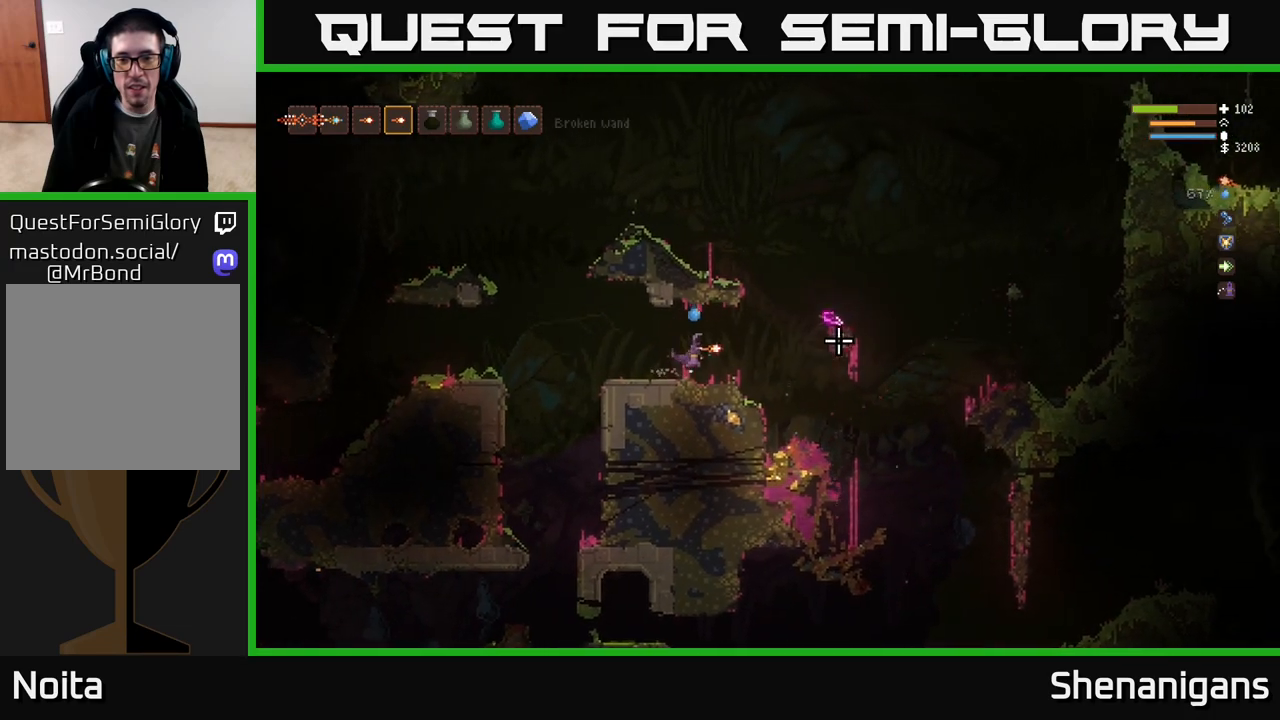
{"buttons": [], "left_stick": "center", "right_stick": "right", "events": [[33, "L2", "up"], [317, "left_stick", "center"]]}
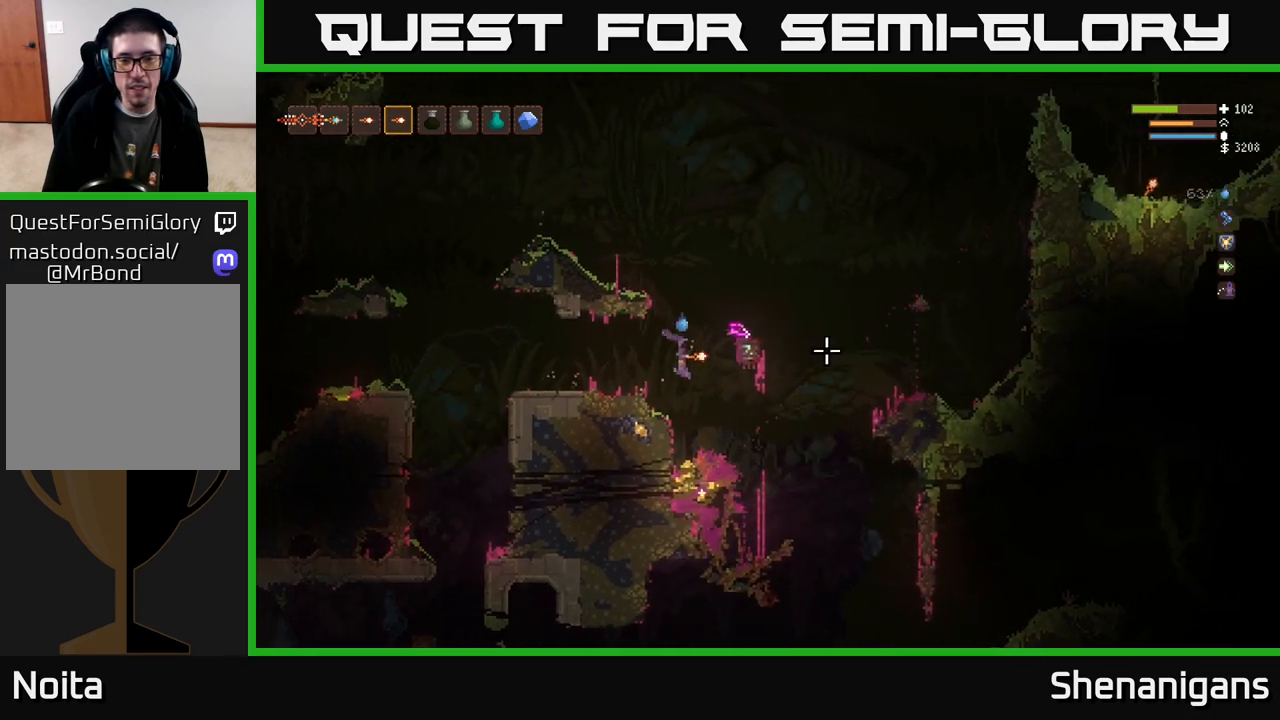
{"buttons": [], "left_stick": "right", "right_stick": "right", "events": [[283, "left_stick", "right"]]}
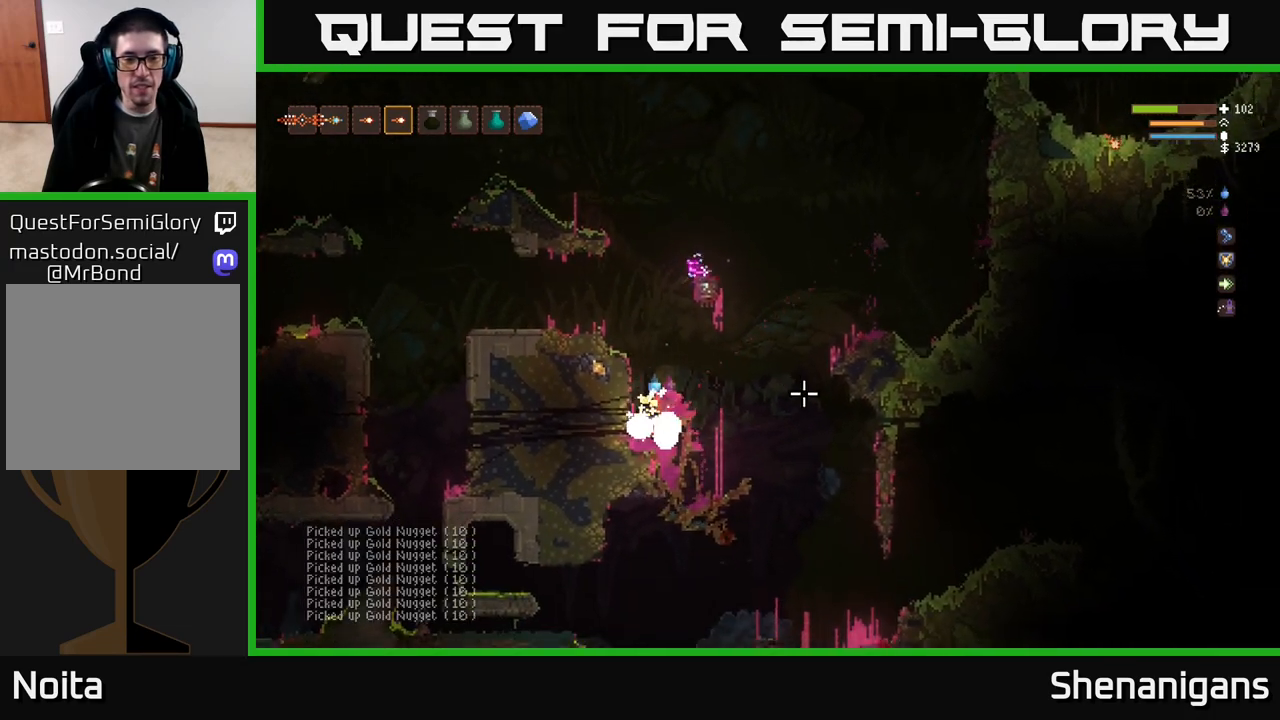
{"buttons": ["L2"], "left_stick": "left", "right_stick": "right", "events": [[17, "left_stick", "center"], [33, "L2", "down"], [83, "left_stick", "left"], [267, "left_stick", "center"], [450, "left_stick", "left"]]}
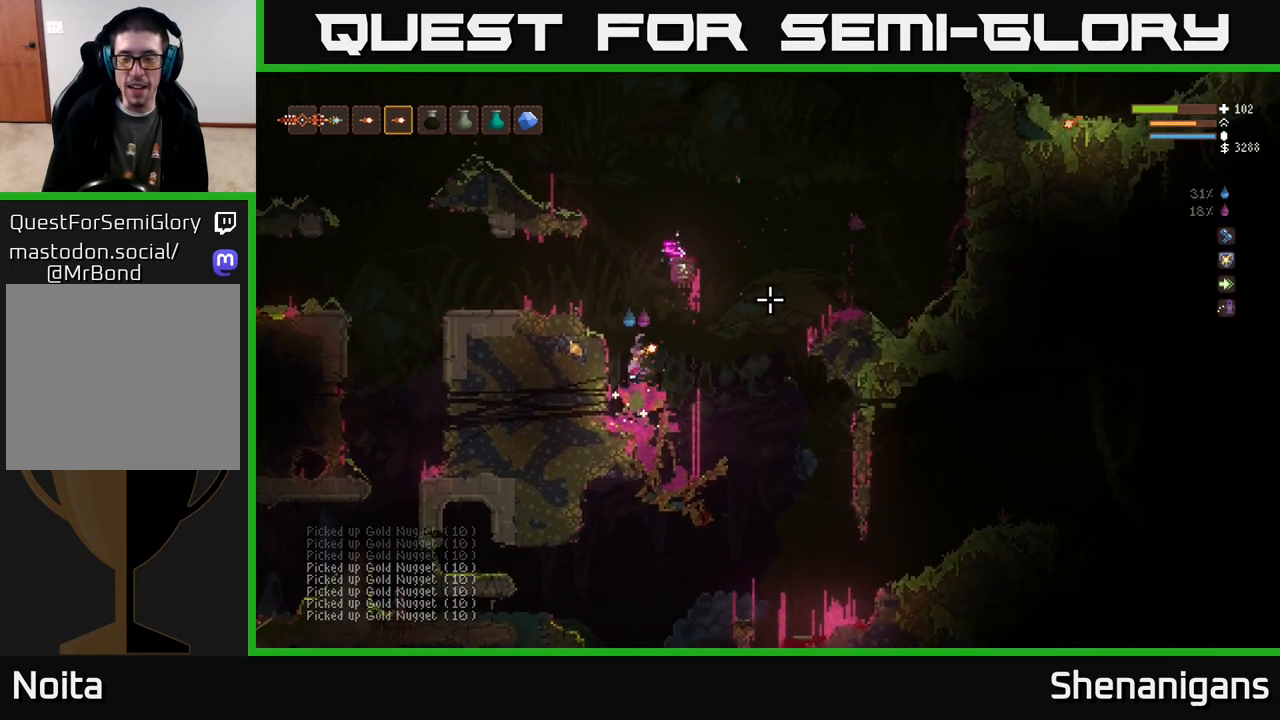
{"buttons": [], "left_stick": "left", "right_stick": "up-right", "events": [[150, "left_stick", "center"], [150, "right_stick", "up-right"], [300, "left_stick", "left"], [483, "L2", "up"]]}
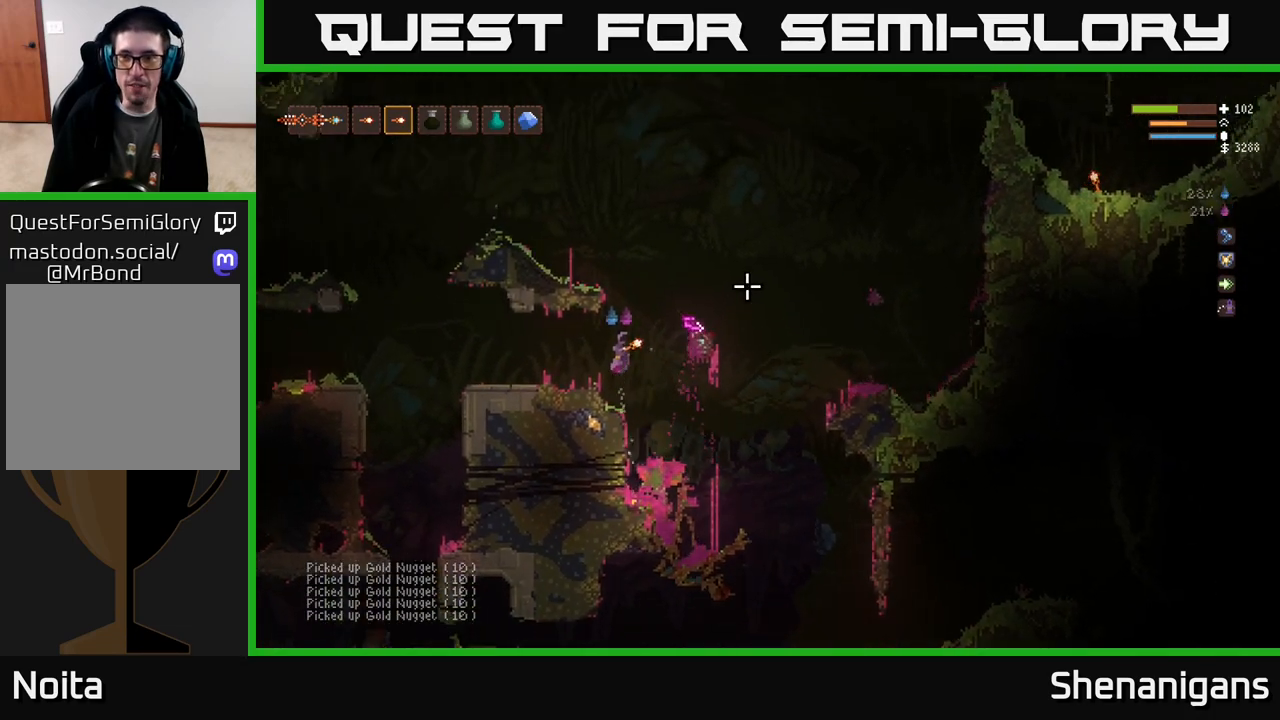
{"buttons": [], "left_stick": "right", "right_stick": "up-right", "events": [[83, "left_stick", "center"], [433, "left_stick", "right"]]}
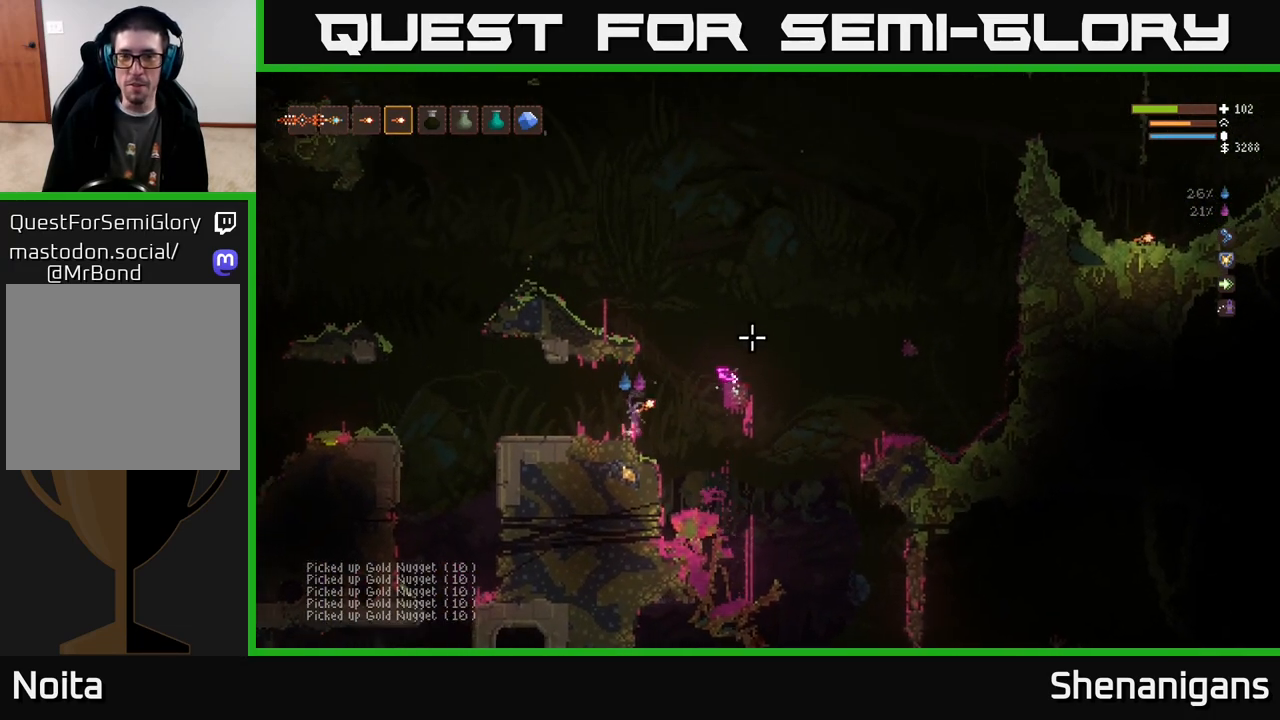
{"buttons": ["L2"], "left_stick": "left", "right_stick": "up", "events": [[33, "L2", "down"], [317, "left_stick", "left"], [417, "right_stick", "up"]]}
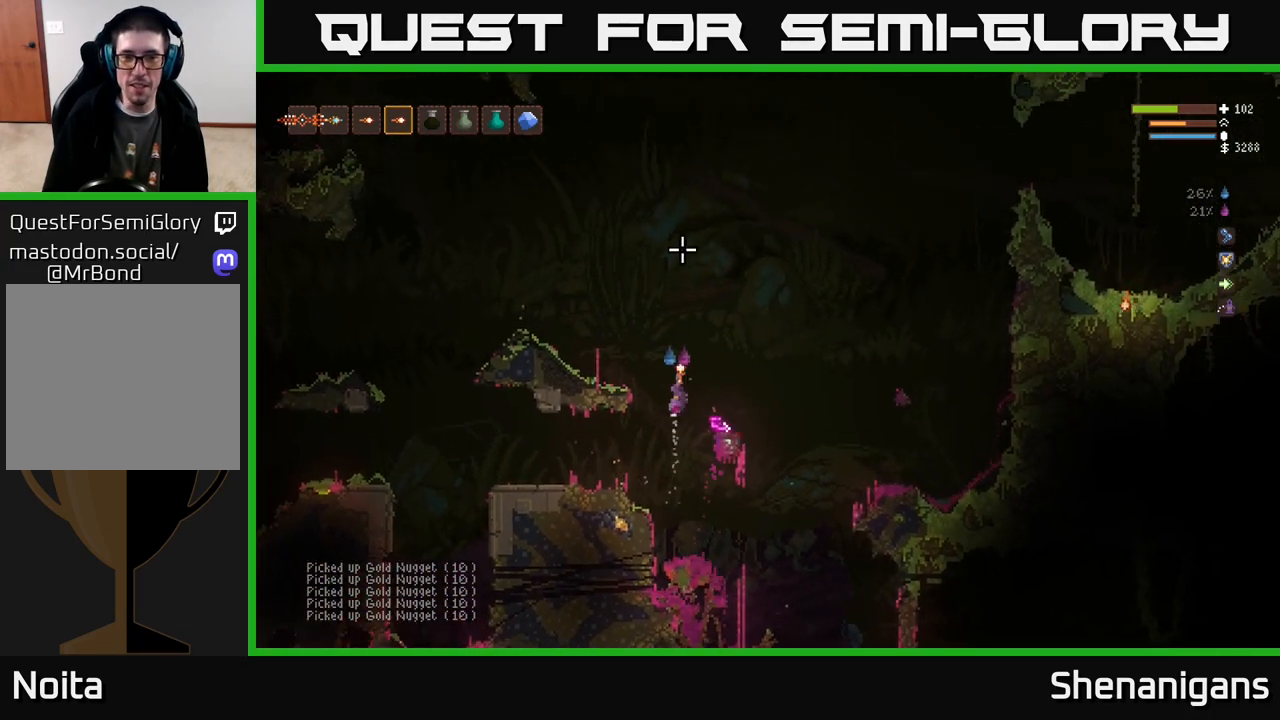
{"buttons": [], "left_stick": "left", "right_stick": "up", "events": [[317, "L2", "up"]]}
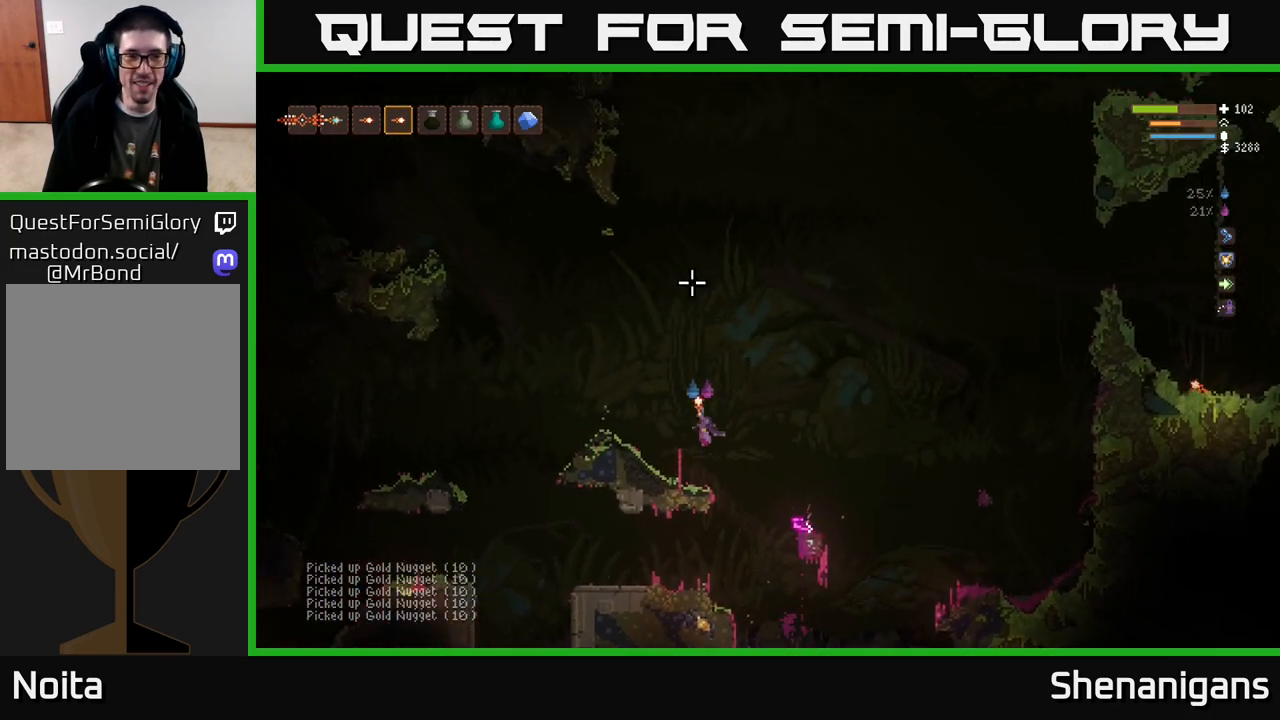
{"buttons": ["L2"], "left_stick": "left", "right_stick": "up", "events": [[417, "L2", "down"]]}
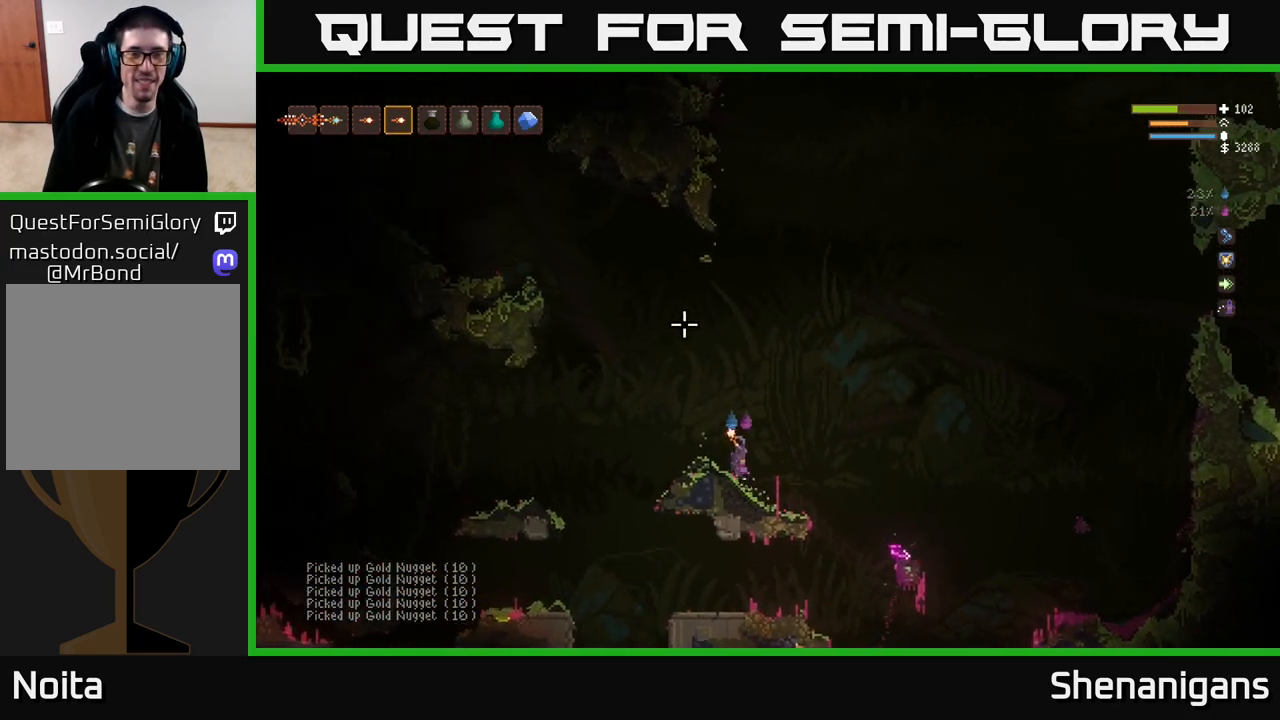
{"buttons": [], "left_stick": "left", "right_stick": "down-left", "events": [[67, "right_stick", "up-left"], [233, "right_stick", "left"], [350, "right_stick", "down-left"], [467, "L2", "up"]]}
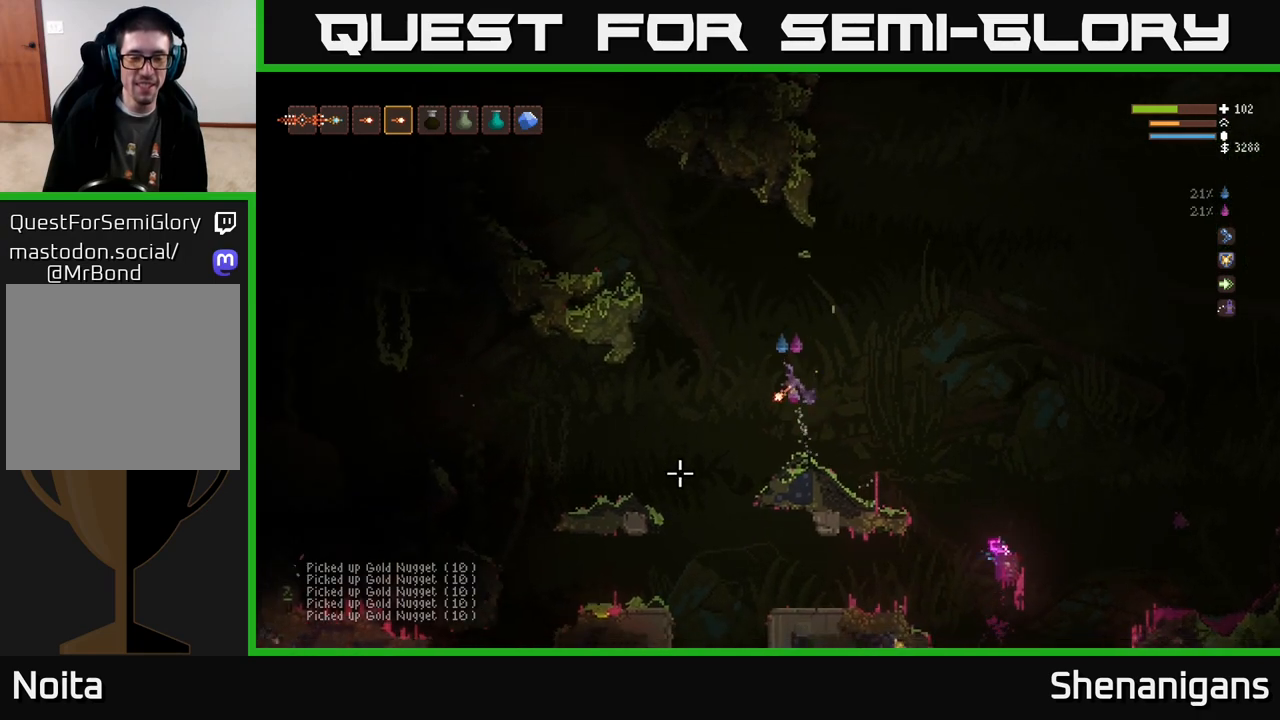
{"buttons": [], "left_stick": "center", "right_stick": "down-right", "events": [[250, "right_stick", "down"], [333, "left_stick", "center"], [467, "right_stick", "down-right"]]}
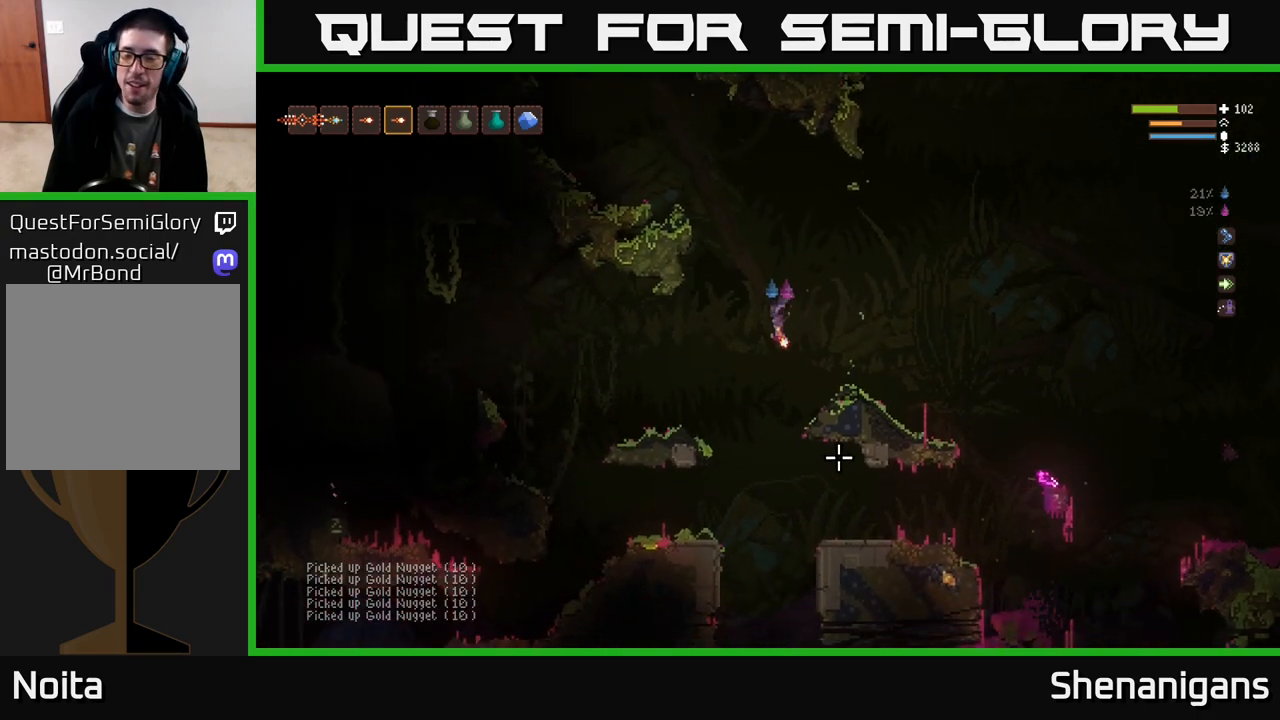
{"buttons": ["L2"], "left_stick": "center", "right_stick": "up", "events": [[83, "left_stick", "left"], [100, "L2", "down"], [133, "right_stick", "right"], [250, "left_stick", "center"], [350, "right_stick", "up"], [383, "left_stick", "right"], [450, "left_stick", "center"]]}
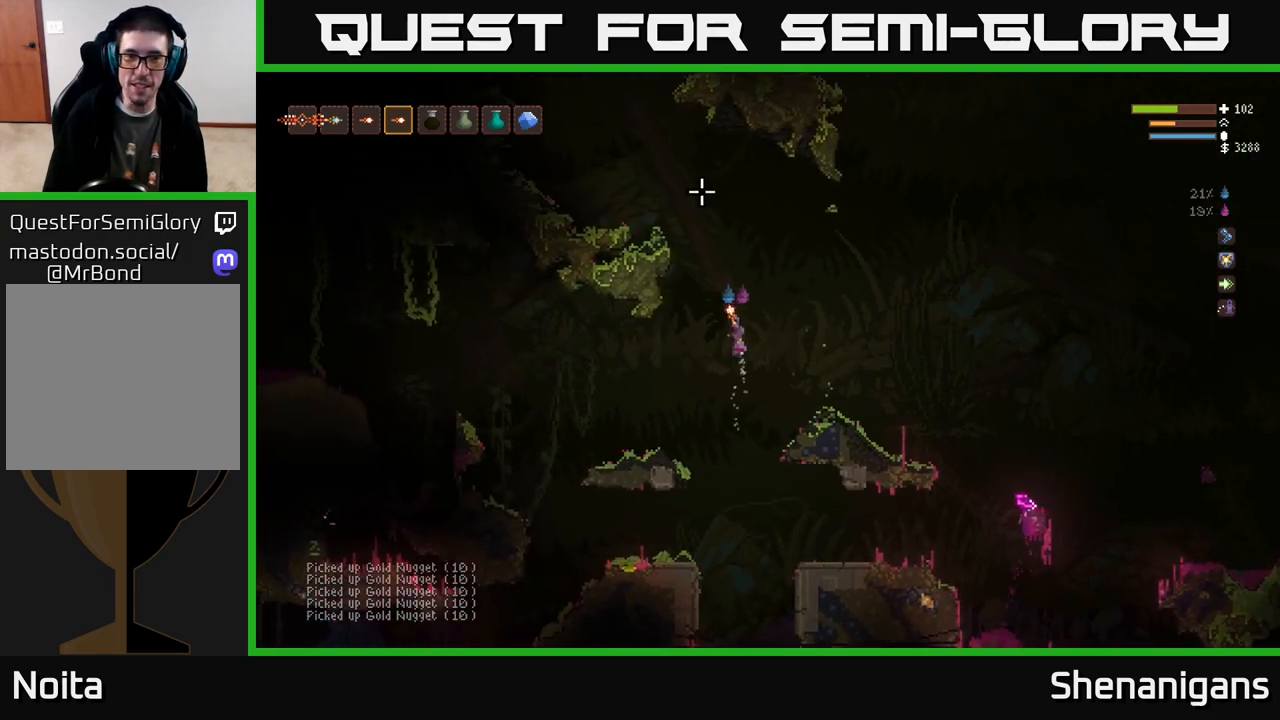
{"buttons": ["L2"], "left_stick": "left", "right_stick": "up-left", "events": [[67, "right_stick", "up-left"], [250, "left_stick", "left"]]}
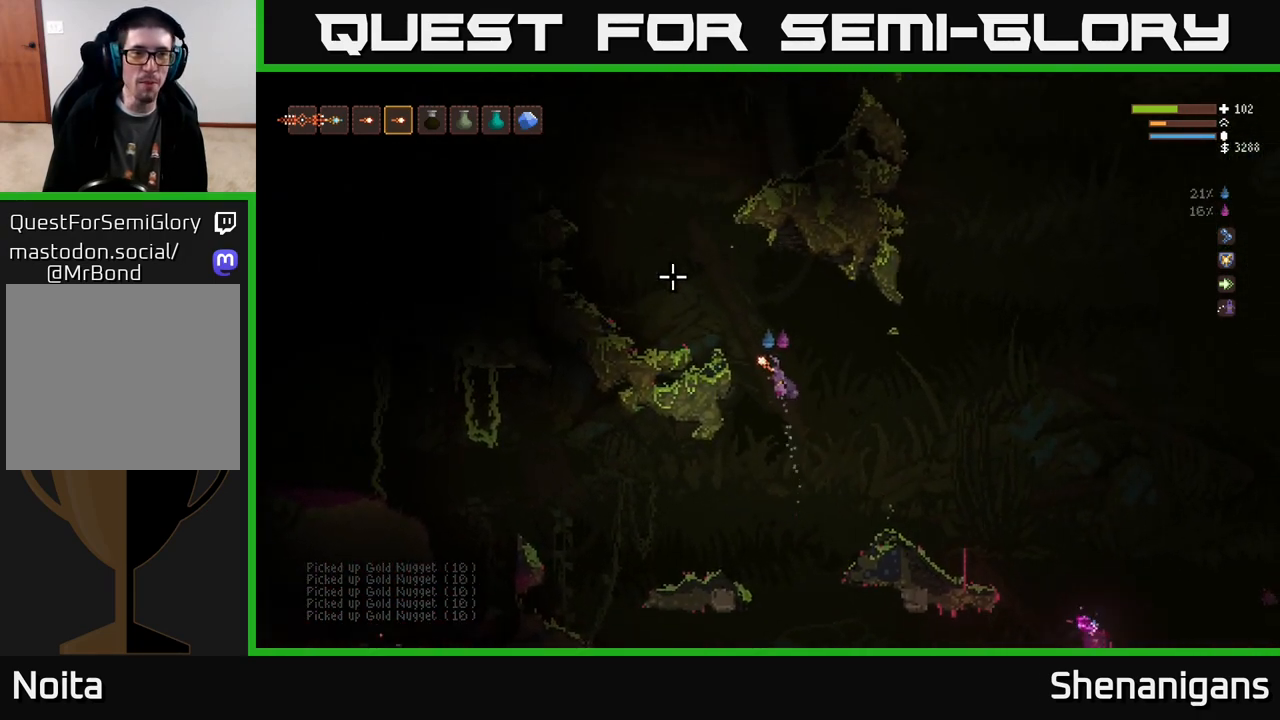
{"buttons": [], "left_stick": "left", "right_stick": "up-left", "events": [[233, "L2", "up"]]}
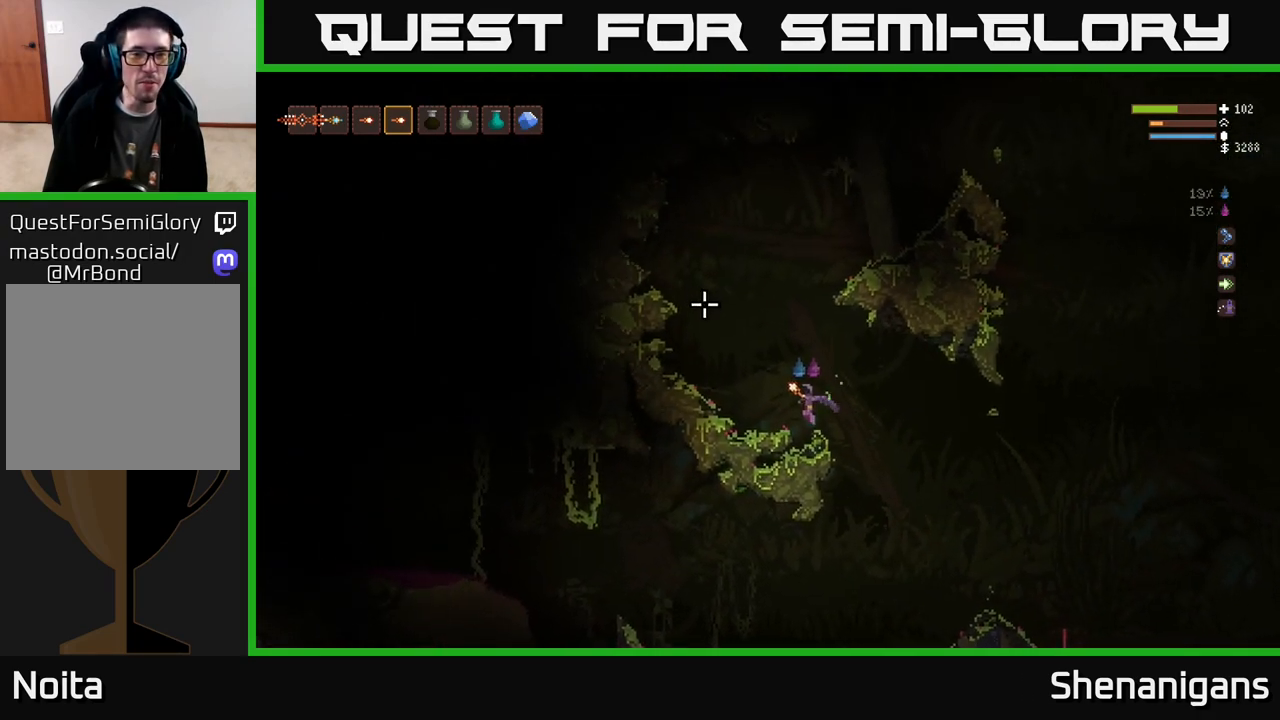
{"buttons": ["L2"], "left_stick": "center", "right_stick": "up", "events": [[83, "right_stick", "up"], [300, "left_stick", "center"], [333, "L2", "down"]]}
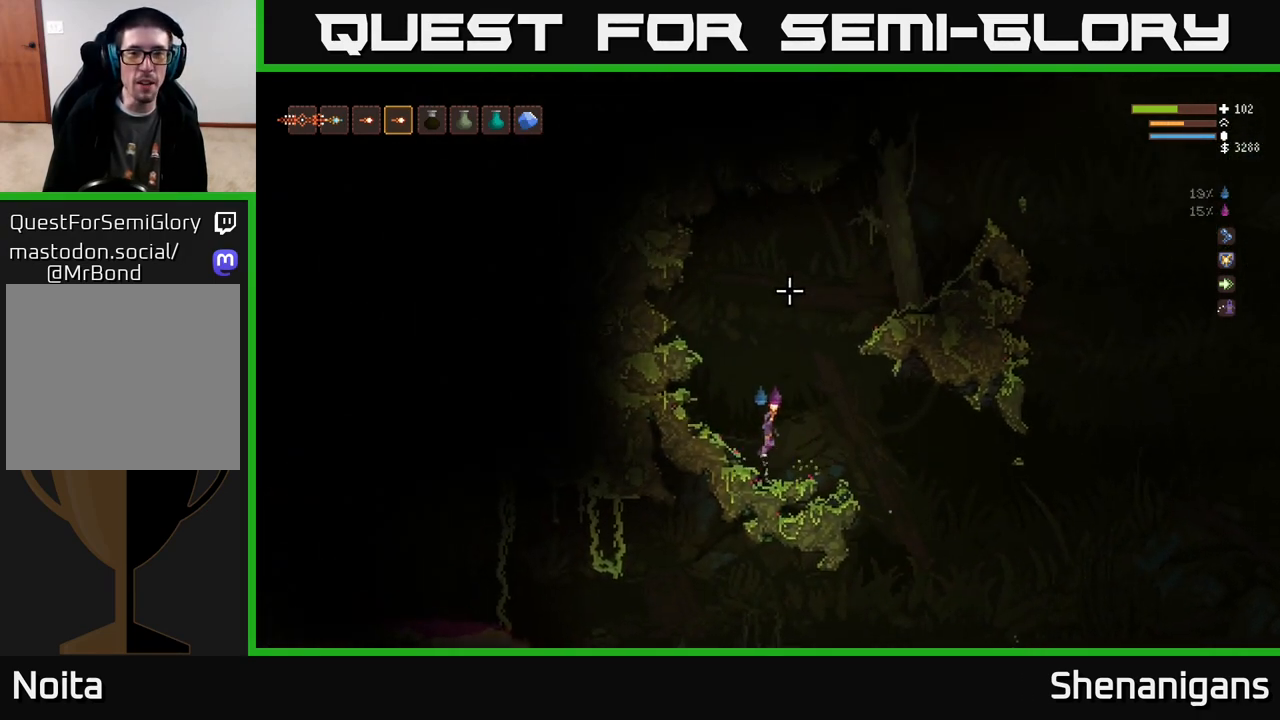
{"buttons": ["L2"], "left_stick": "right", "right_stick": "up-right", "events": [[150, "left_stick", "right"], [400, "right_stick", "up-right"]]}
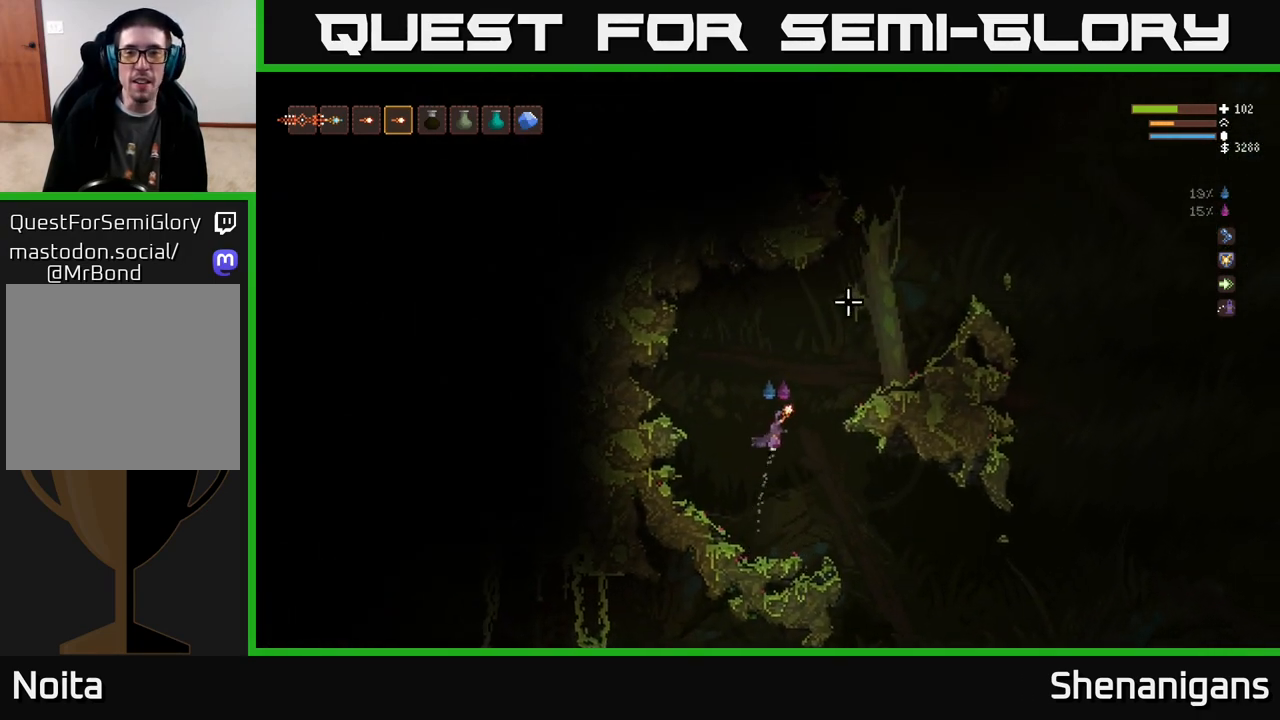
{"buttons": [], "left_stick": "right", "right_stick": "up-right", "events": [[383, "L2", "up"]]}
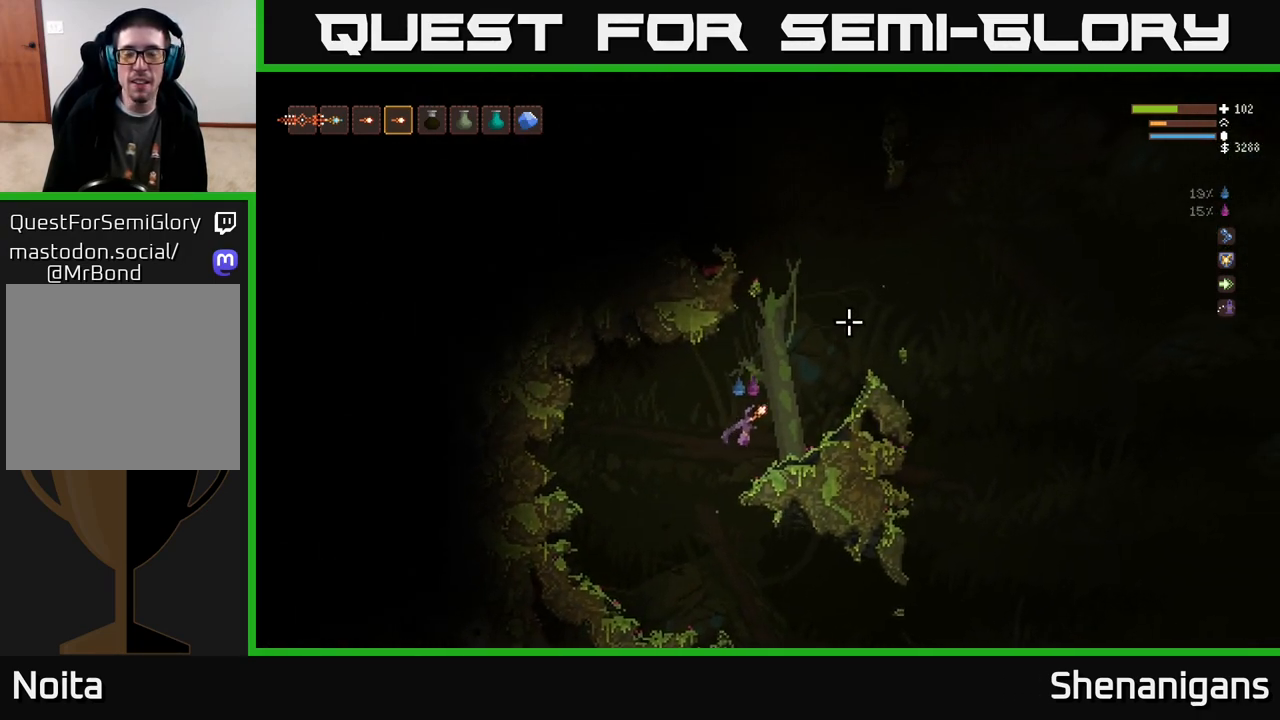
{"buttons": ["L2"], "left_stick": "right", "right_stick": "up-right", "events": [[383, "L2", "down"]]}
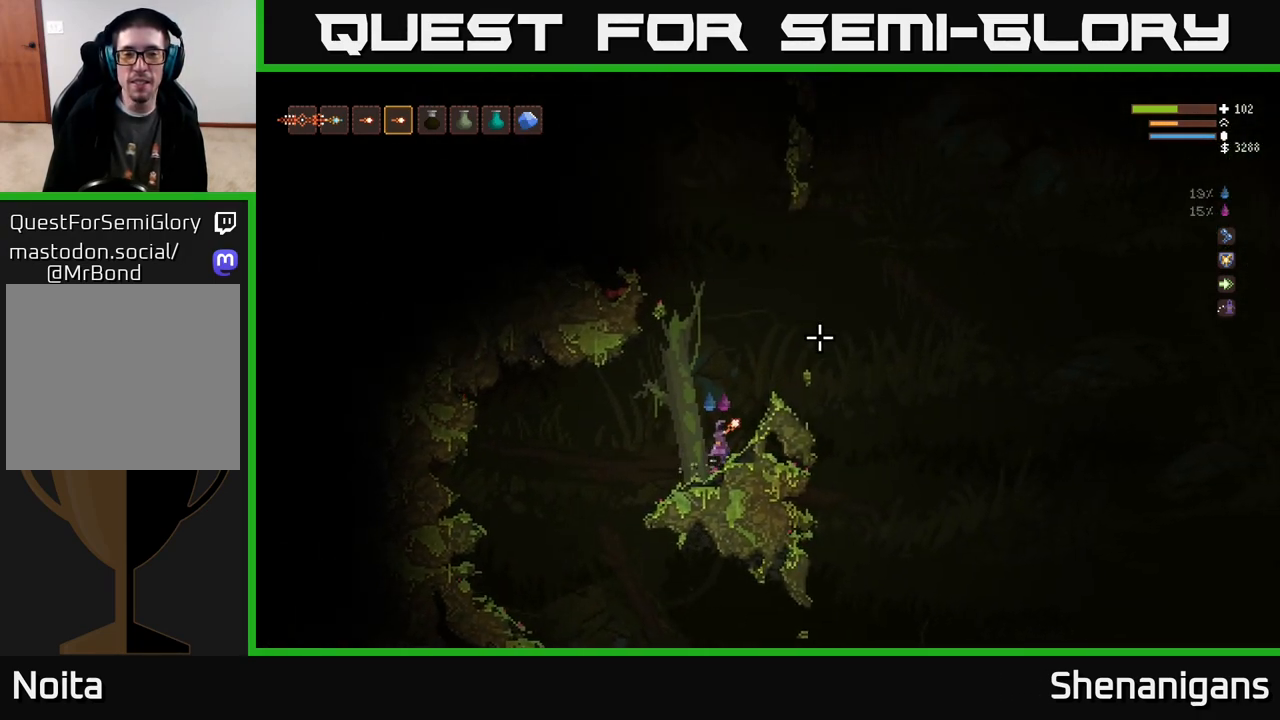
{"buttons": ["L2"], "left_stick": "center", "right_stick": "up", "events": [[50, "left_stick", "up-left"], [233, "left_stick", "center"], [267, "right_stick", "up"]]}
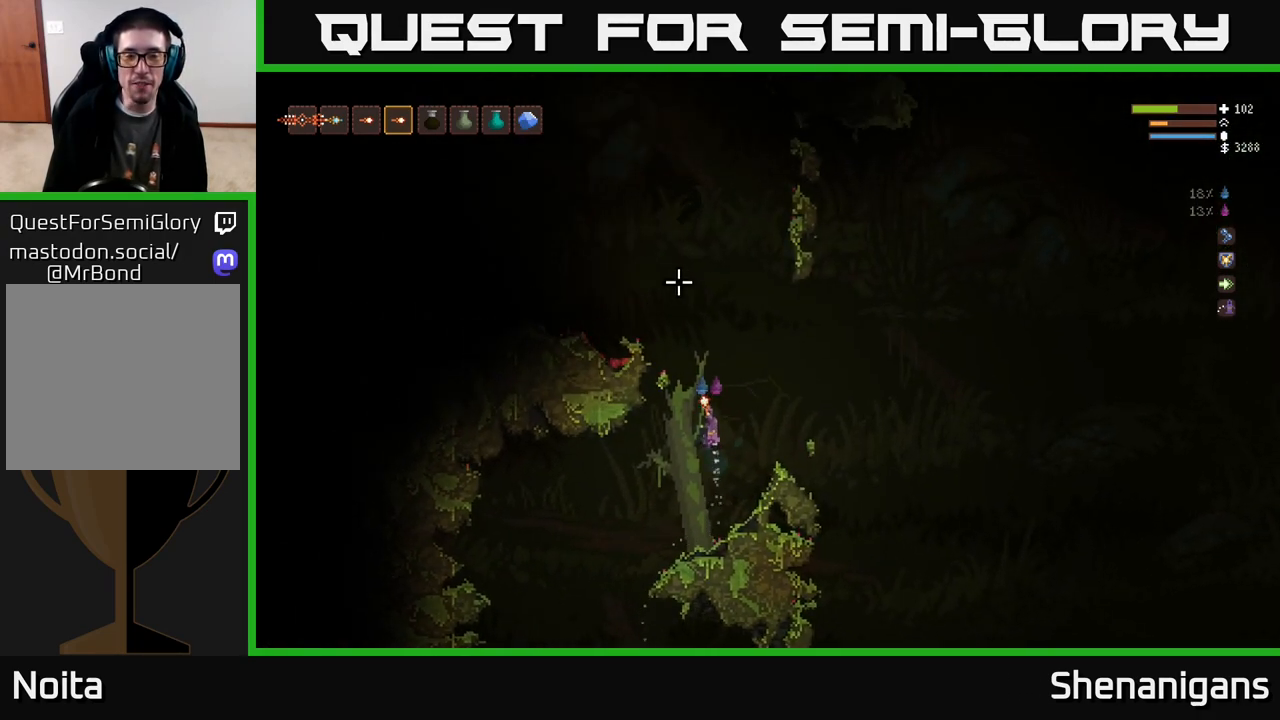
{"buttons": ["L2"], "left_stick": "left", "right_stick": "up-left", "events": [[83, "right_stick", "up-left"], [233, "left_stick", "left"]]}
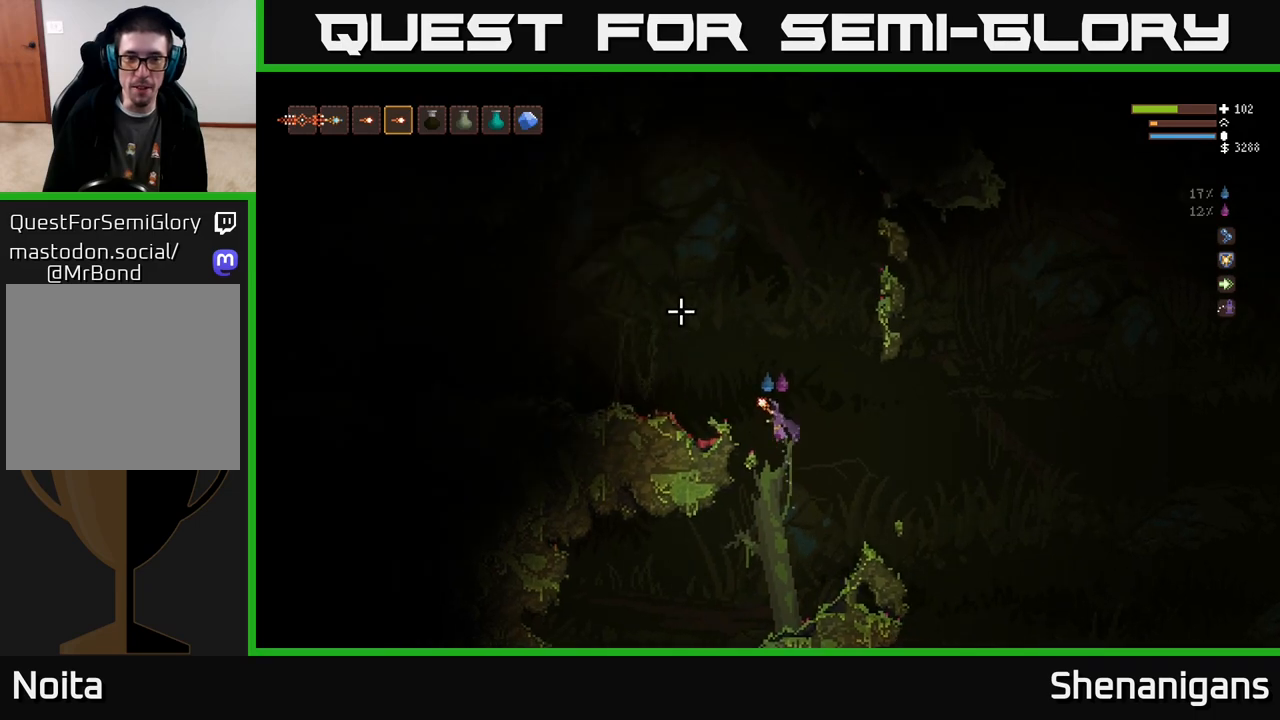
{"buttons": [], "left_stick": "left", "right_stick": "left", "events": [[83, "L2", "up"], [217, "right_stick", "left"]]}
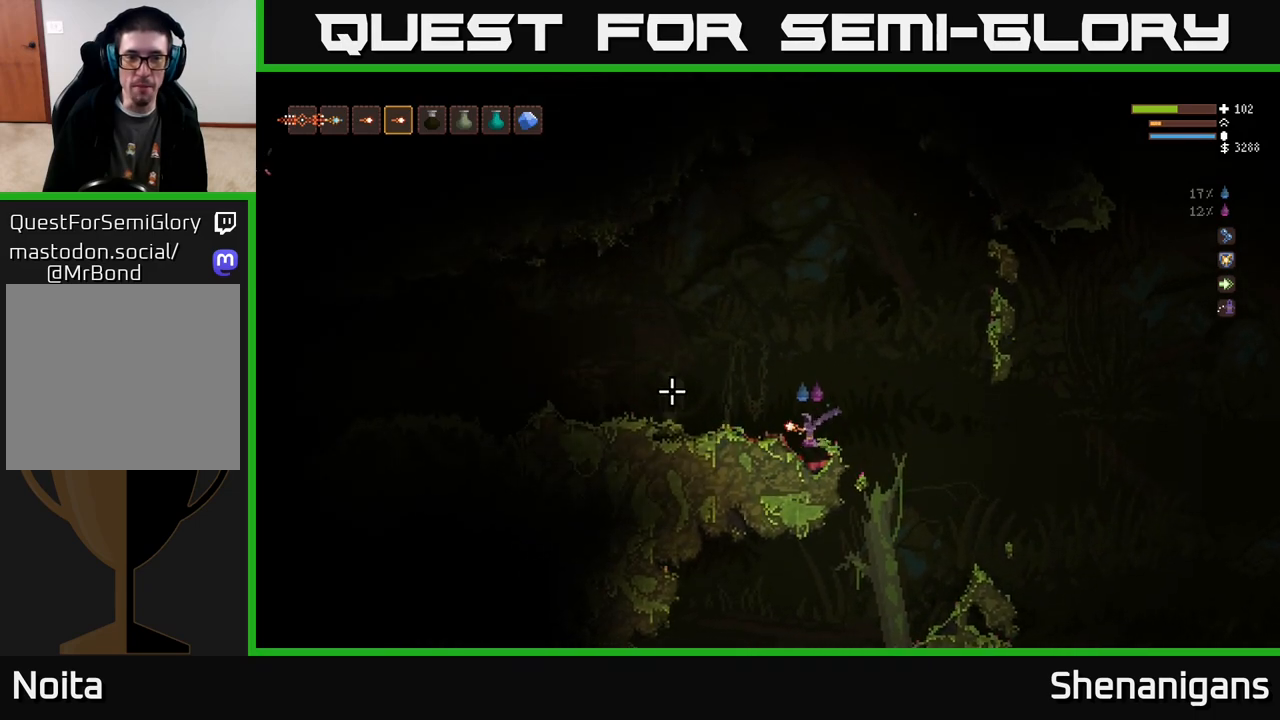
{"buttons": ["L2"], "left_stick": "left", "right_stick": "left", "events": [[133, "L2", "down"]]}
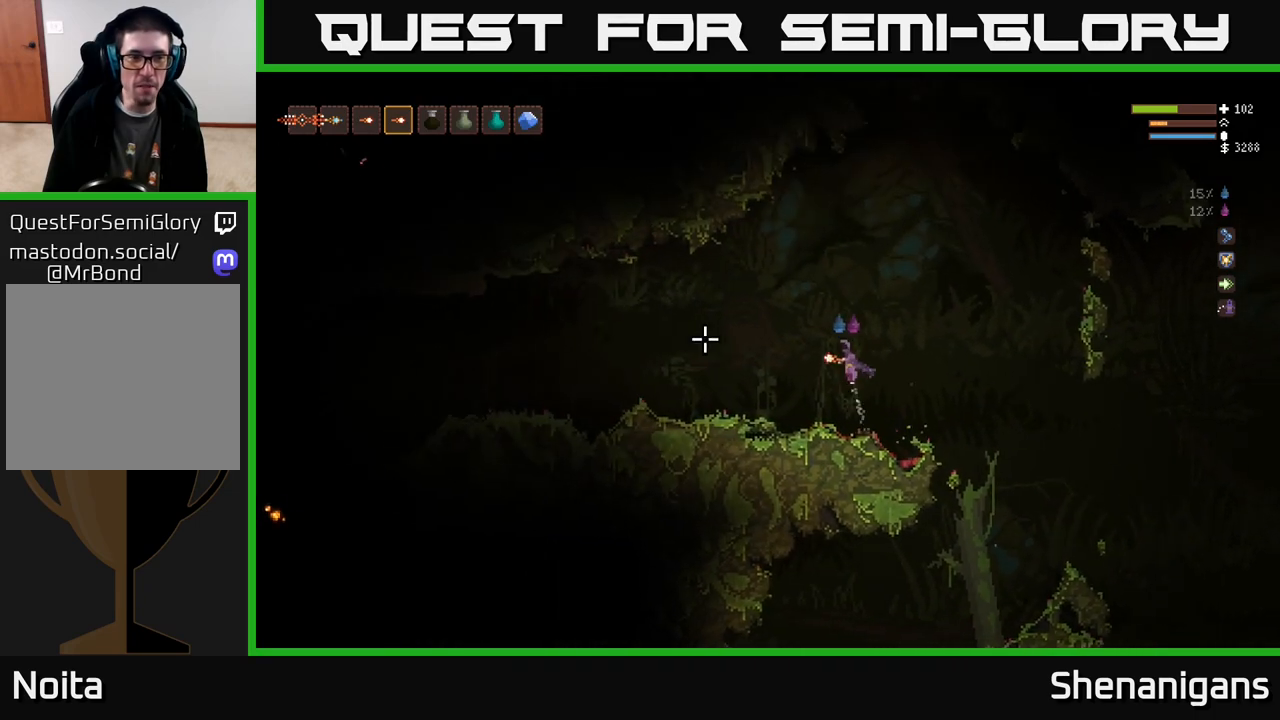
{"buttons": [], "left_stick": "left", "right_stick": "left", "events": [[250, "L2", "up"]]}